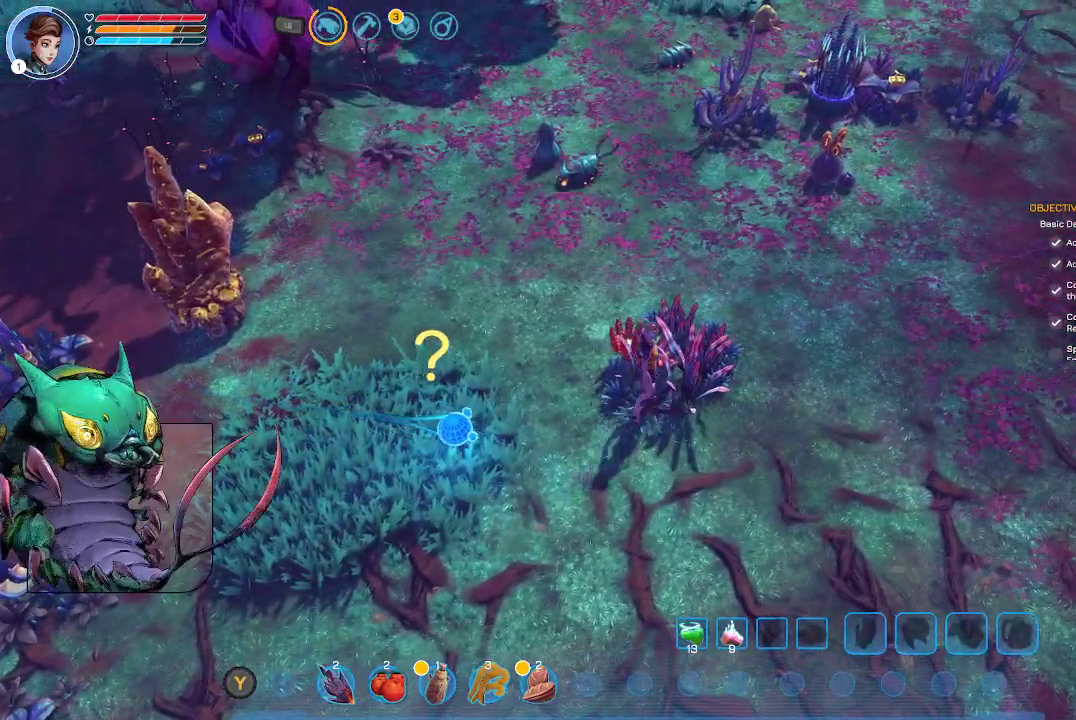
Gameplay with a controller (Xbox layout); each line is a JSON object with the inputs held at the frame after it. "events" lists button and stick changes between this image and that frame as [ms after this image, input, new state], when the widget could be followed in between.
{"buttons": [], "left_stick": "down", "right_stick": "center", "events": [[200, "left_stick", "down"]]}
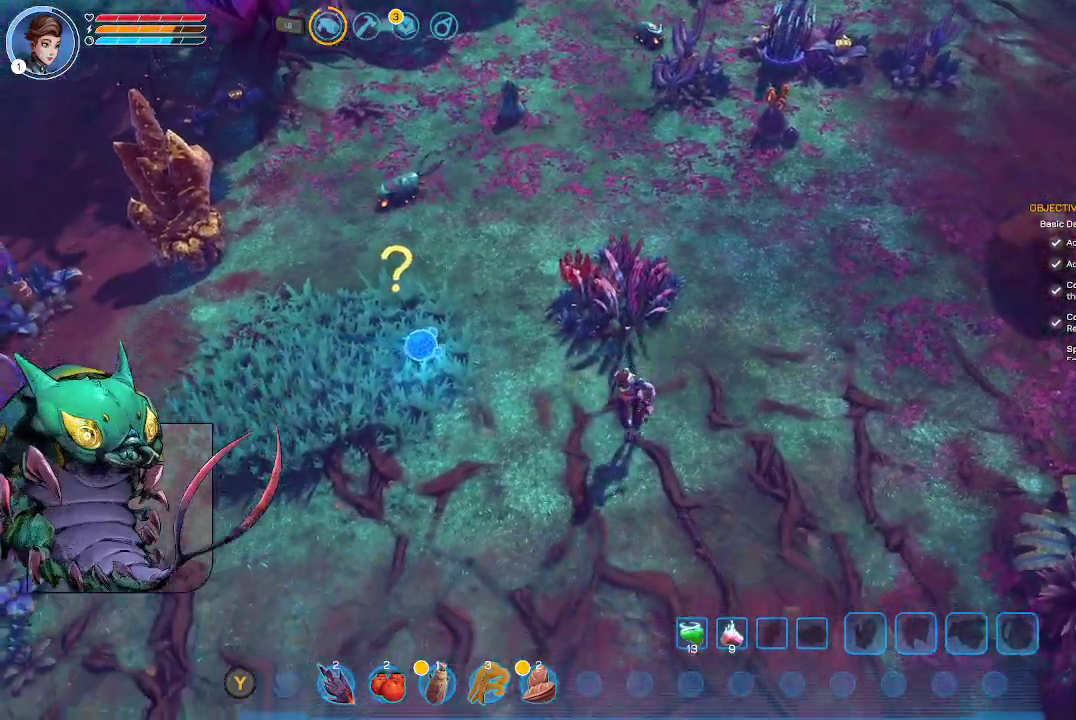
{"buttons": [], "left_stick": "down-left", "right_stick": "left", "events": [[67, "left_stick", "down-left"], [300, "right_stick", "left"]]}
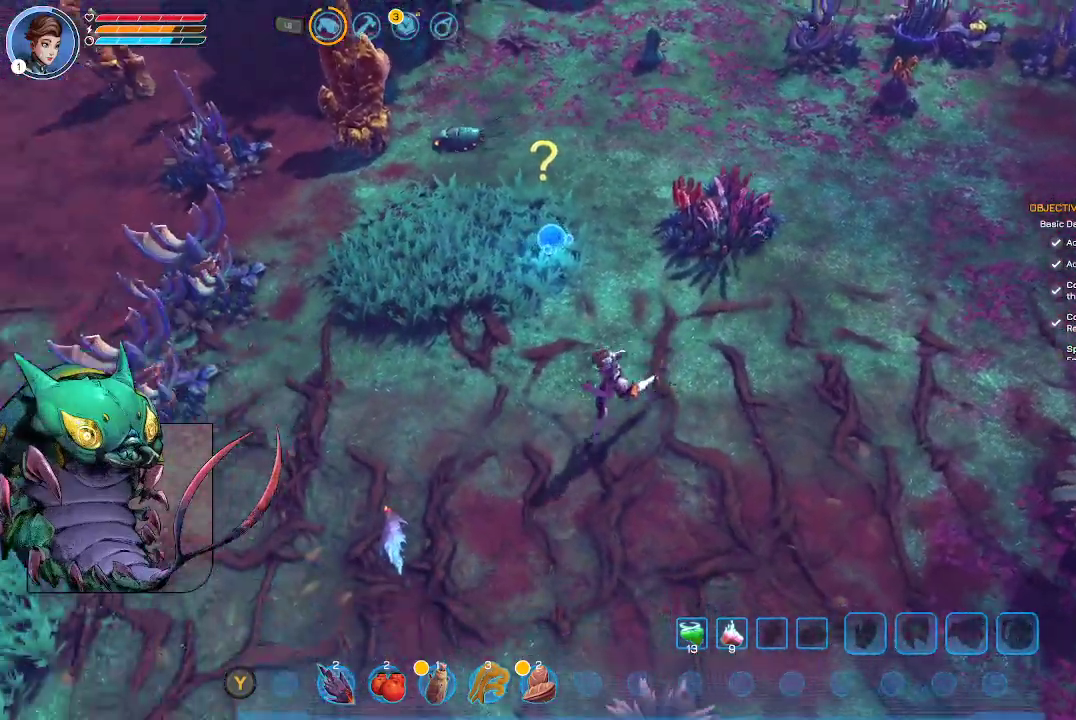
{"buttons": [], "left_stick": "up-left", "right_stick": "left", "events": [[133, "left_stick", "left"], [300, "left_stick", "up-left"]]}
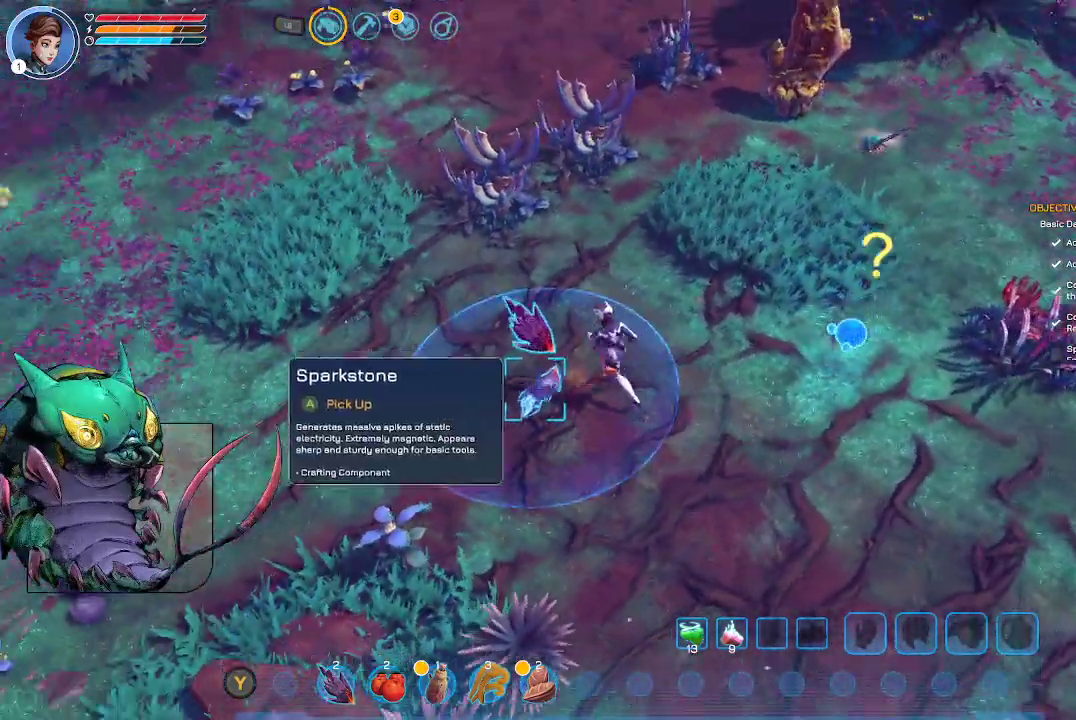
{"buttons": [], "left_stick": "up-left", "right_stick": "center", "events": [[167, "right_stick", "center"]]}
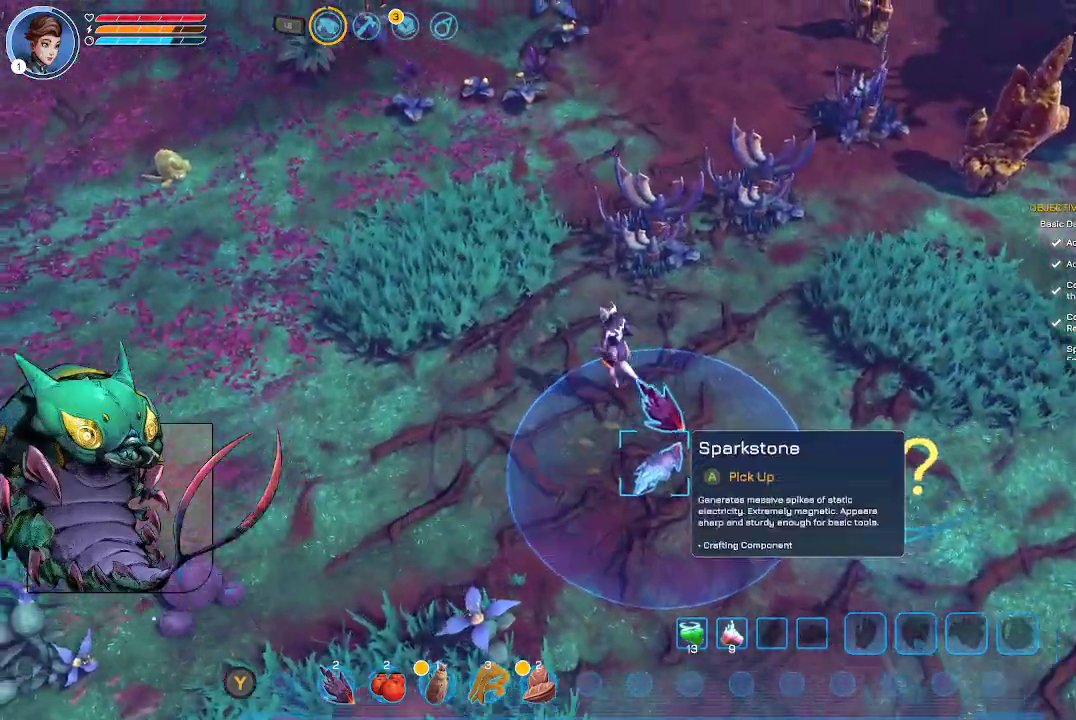
{"buttons": [], "left_stick": "up-left", "right_stick": "center", "events": []}
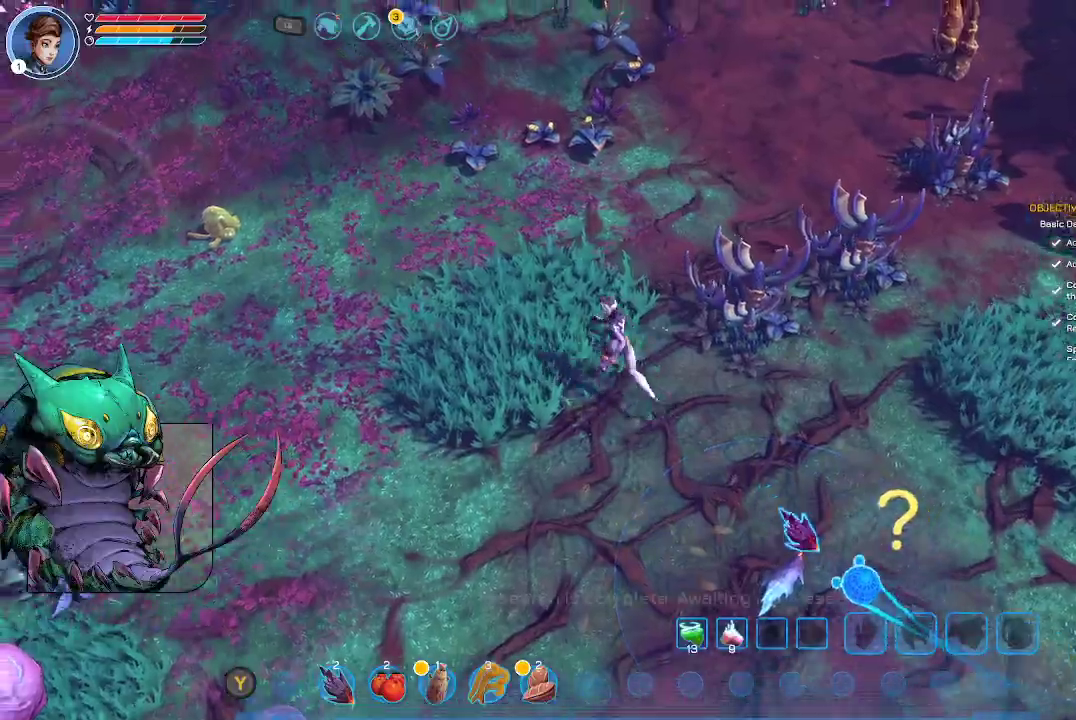
{"buttons": [], "left_stick": "up", "right_stick": "center", "events": [[433, "left_stick", "up"]]}
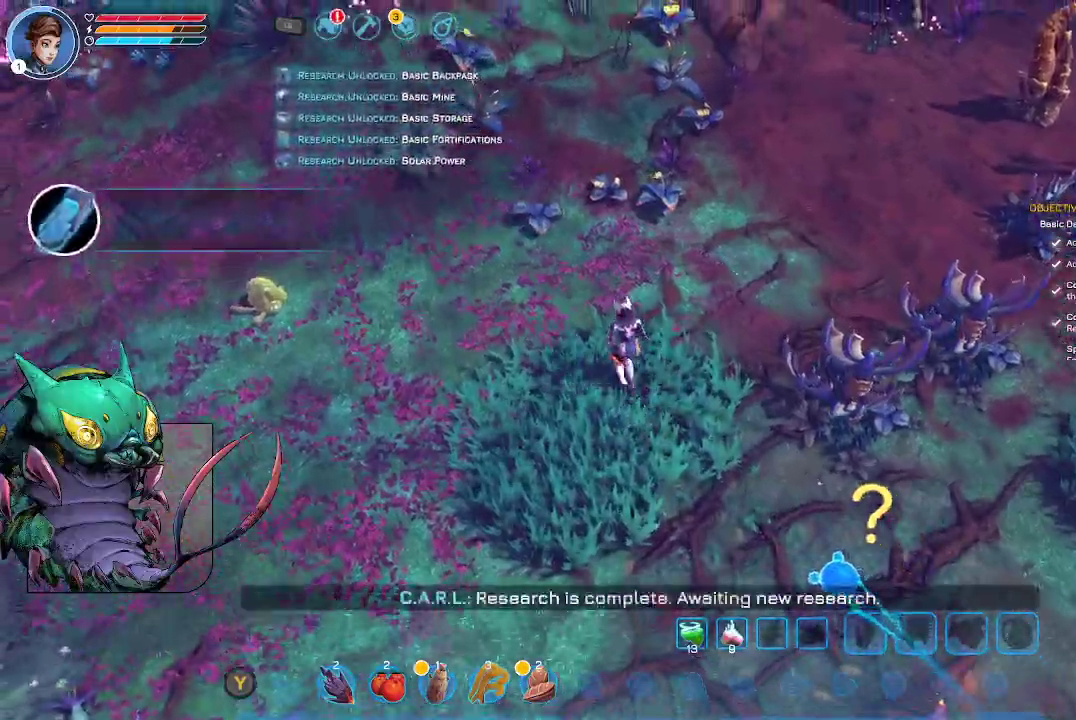
{"buttons": [], "left_stick": "up-left", "right_stick": "center", "events": [[333, "left_stick", "up-left"]]}
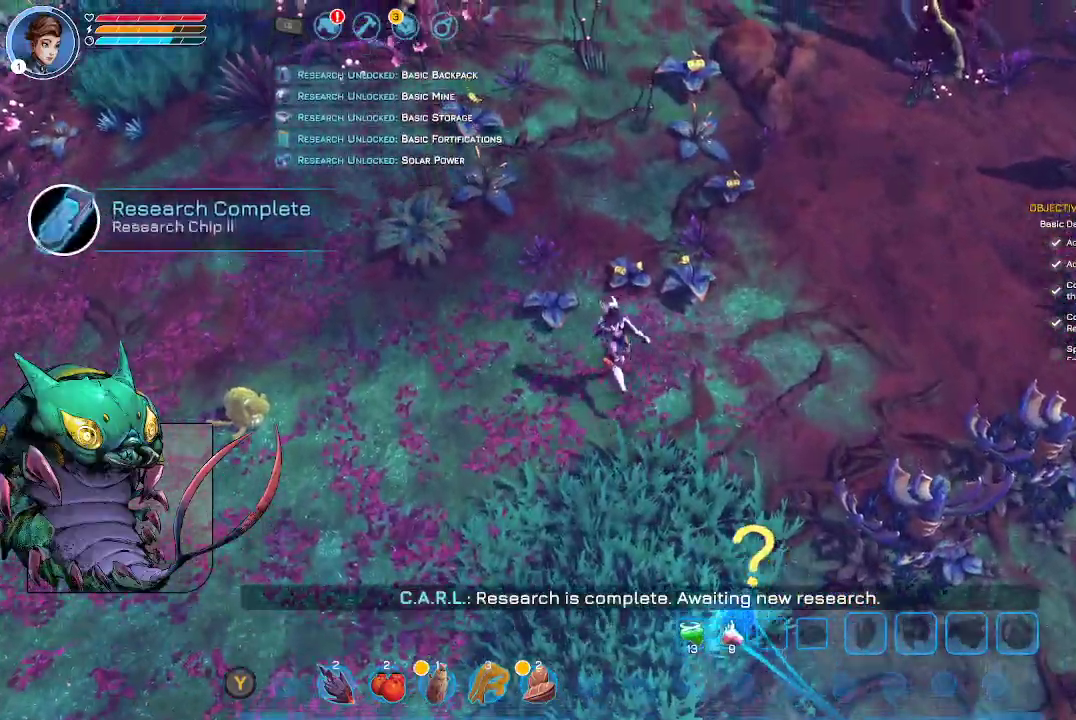
{"buttons": [], "left_stick": "left", "right_stick": "center", "events": [[100, "left_stick", "left"]]}
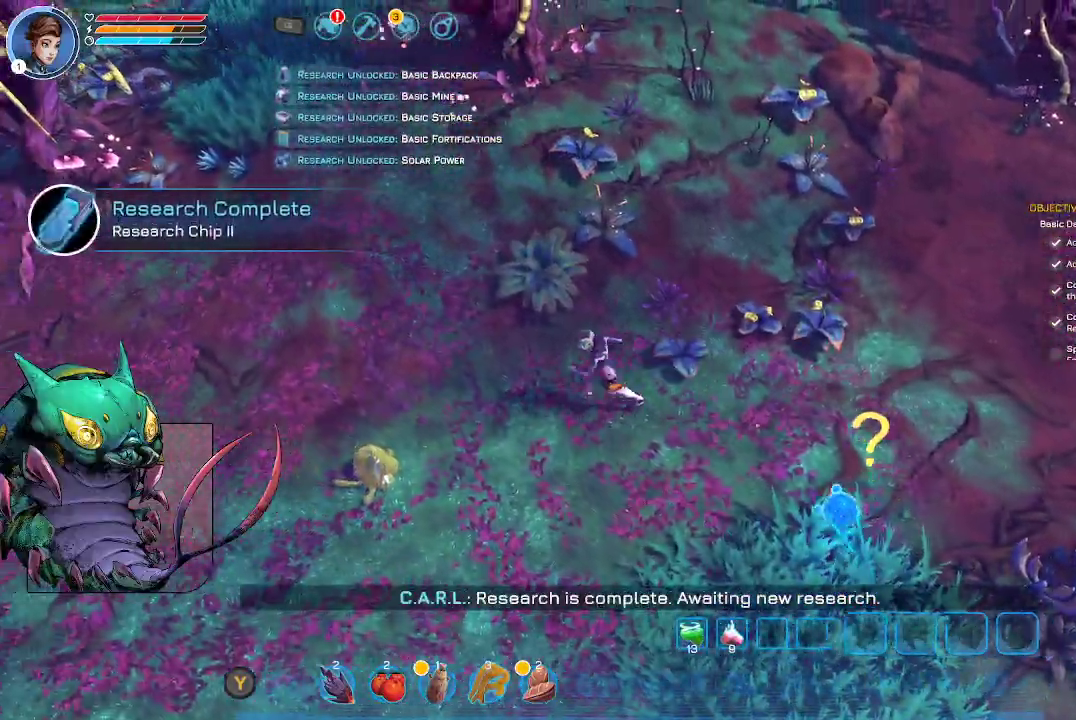
{"buttons": [], "left_stick": "left", "right_stick": "center", "events": []}
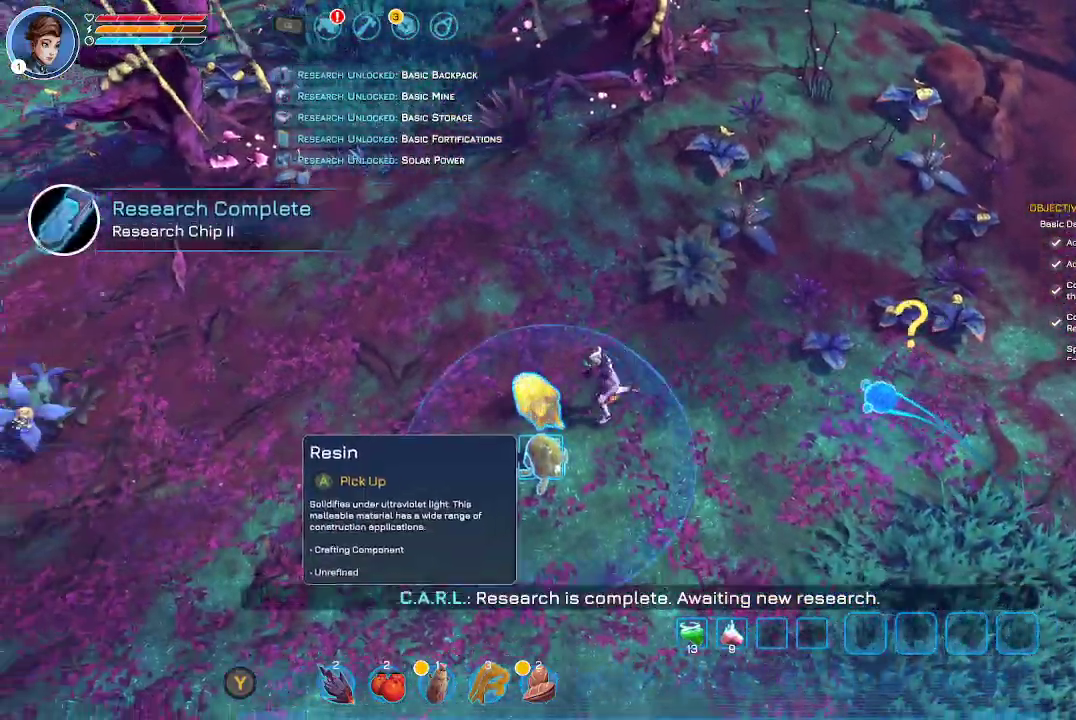
{"buttons": [], "left_stick": "center", "right_stick": "center", "events": [[167, "A", "down"], [233, "A", "up"], [400, "left_stick", "center"]]}
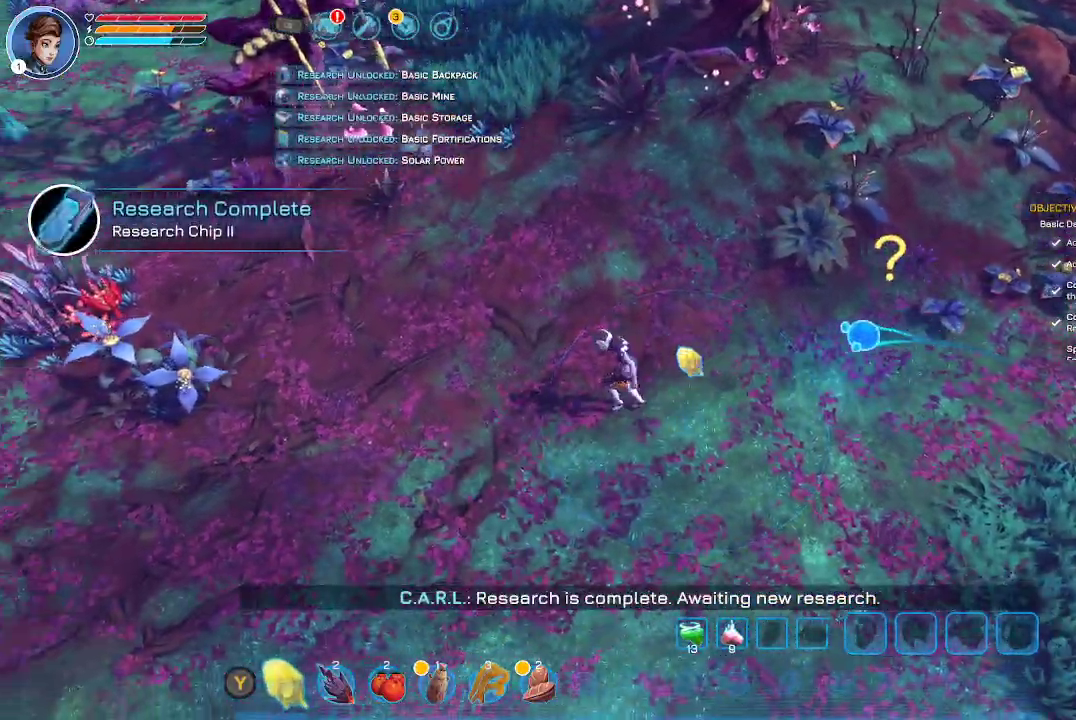
{"buttons": [], "left_stick": "up", "right_stick": "center", "events": [[400, "left_stick", "up"]]}
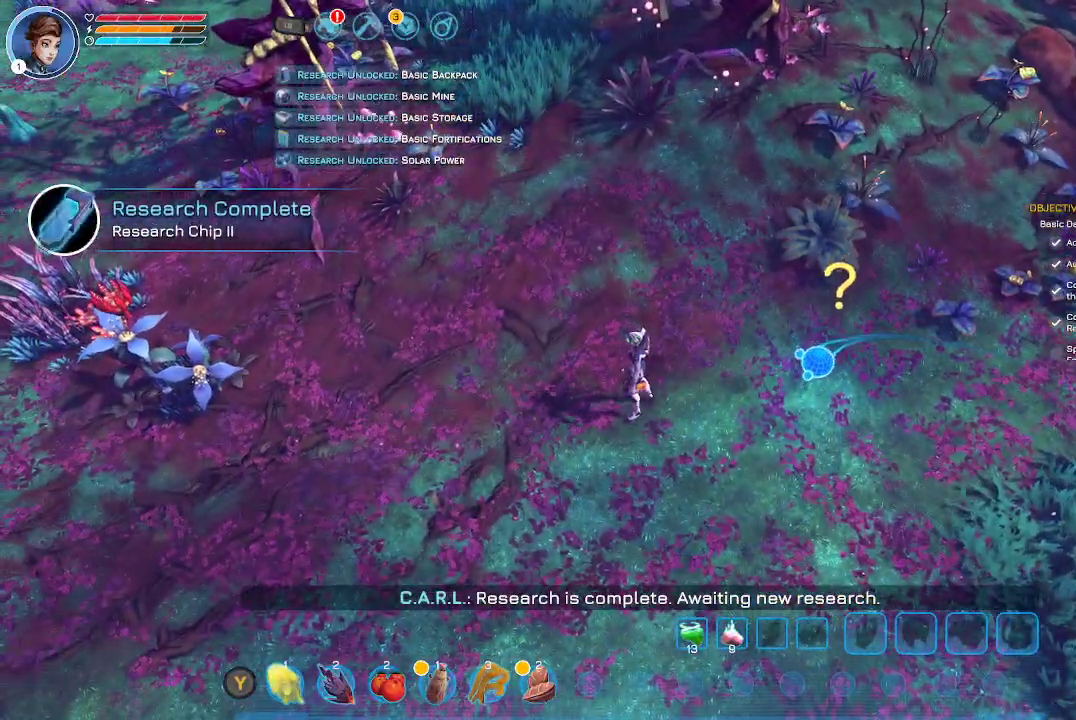
{"buttons": [], "left_stick": "up", "right_stick": "center", "events": []}
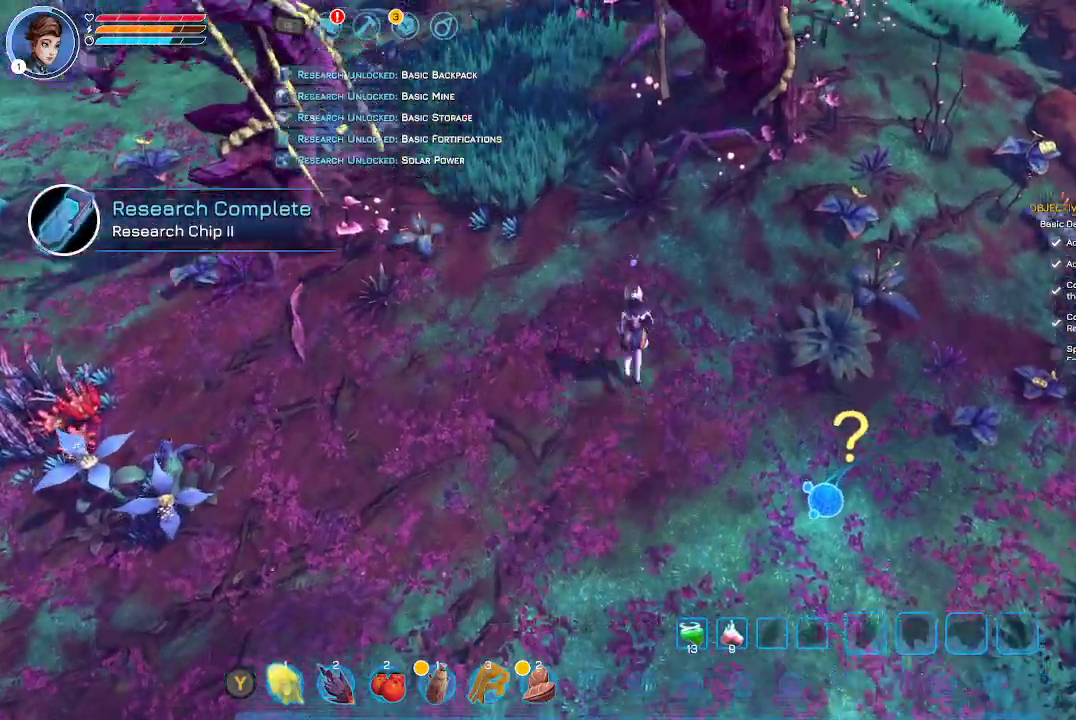
{"buttons": [], "left_stick": "up", "right_stick": "center", "events": []}
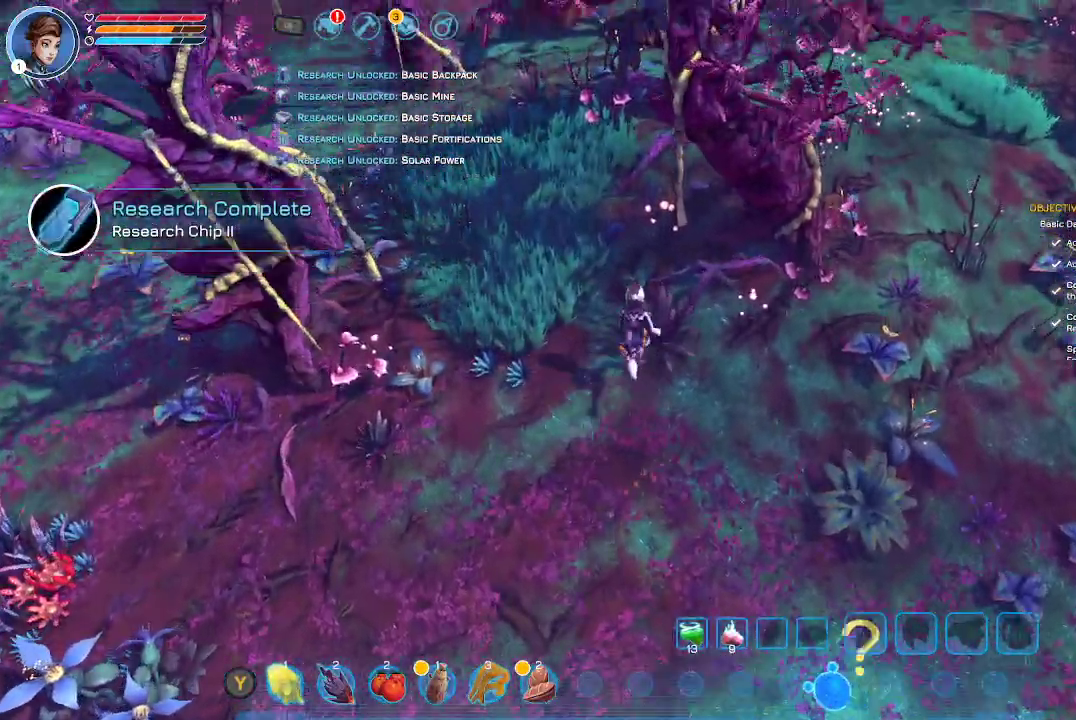
{"buttons": [], "left_stick": "up", "right_stick": "center", "events": []}
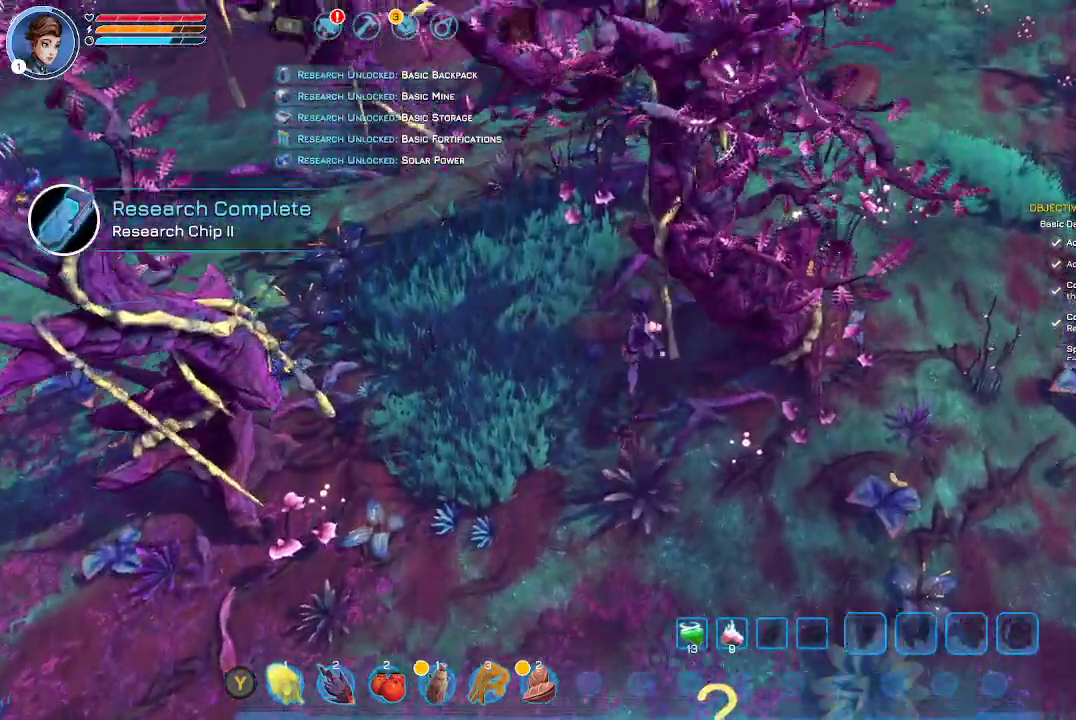
{"buttons": [], "left_stick": "up", "right_stick": "center", "events": [[200, "A", "down"], [267, "A", "up"]]}
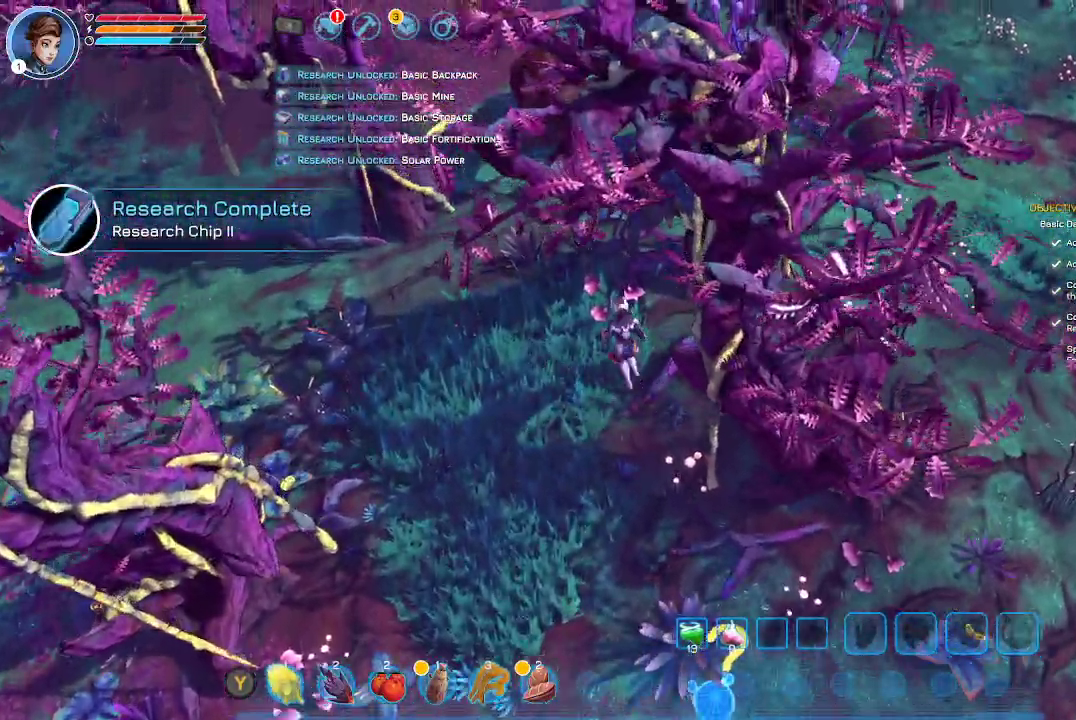
{"buttons": ["A"], "left_stick": "up", "right_stick": "center", "events": [[133, "A", "down"], [200, "A", "up"], [300, "A", "down"], [400, "A", "up"], [467, "A", "down"]]}
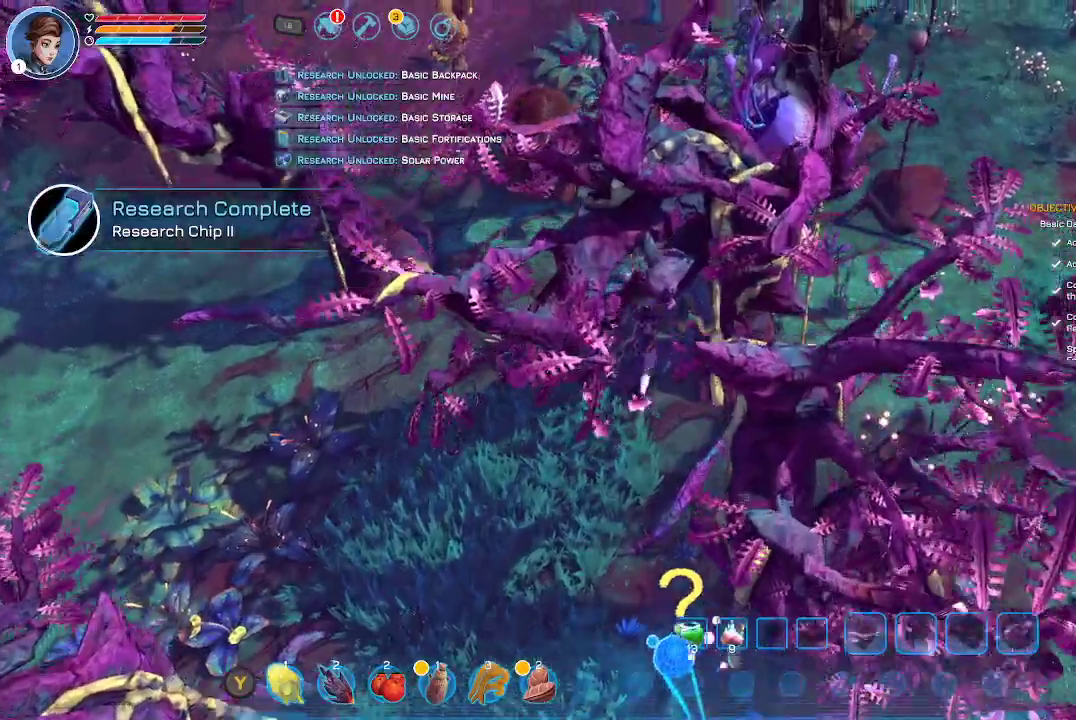
{"buttons": [], "left_stick": "up-right", "right_stick": "center", "events": [[100, "A", "up"], [167, "A", "down"], [233, "left_stick", "up-right"], [300, "A", "up"], [400, "A", "down"], [500, "A", "up"]]}
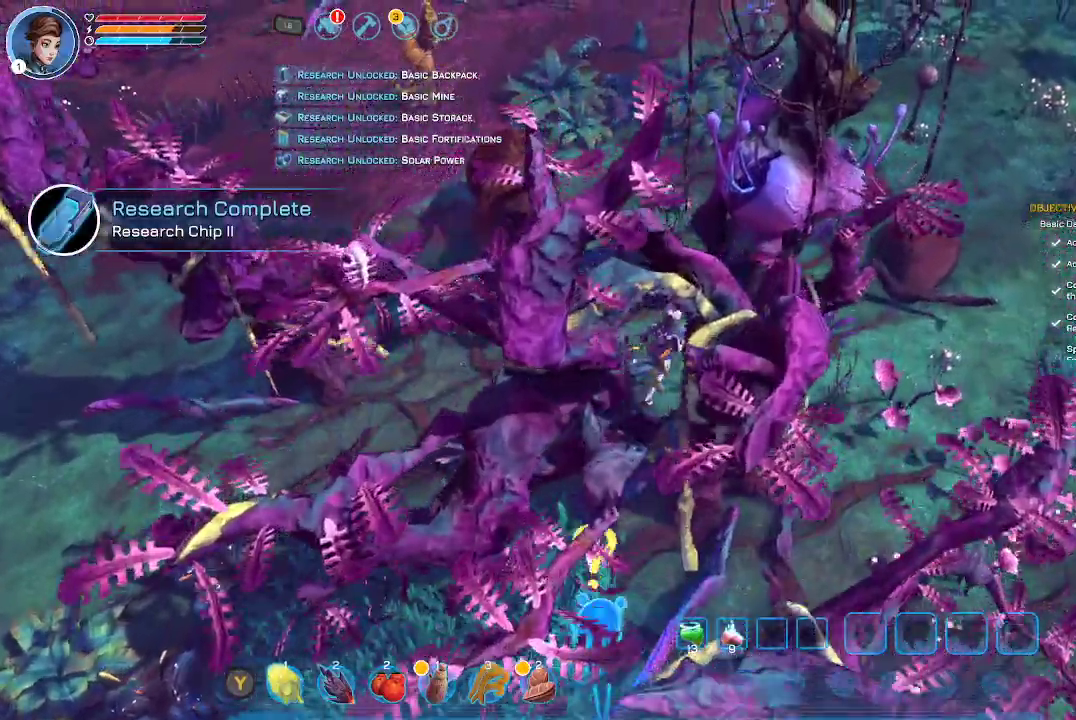
{"buttons": [], "left_stick": "center", "right_stick": "center", "events": [[233, "left_stick", "up"], [300, "A", "down"], [333, "A", "up"], [467, "left_stick", "center"]]}
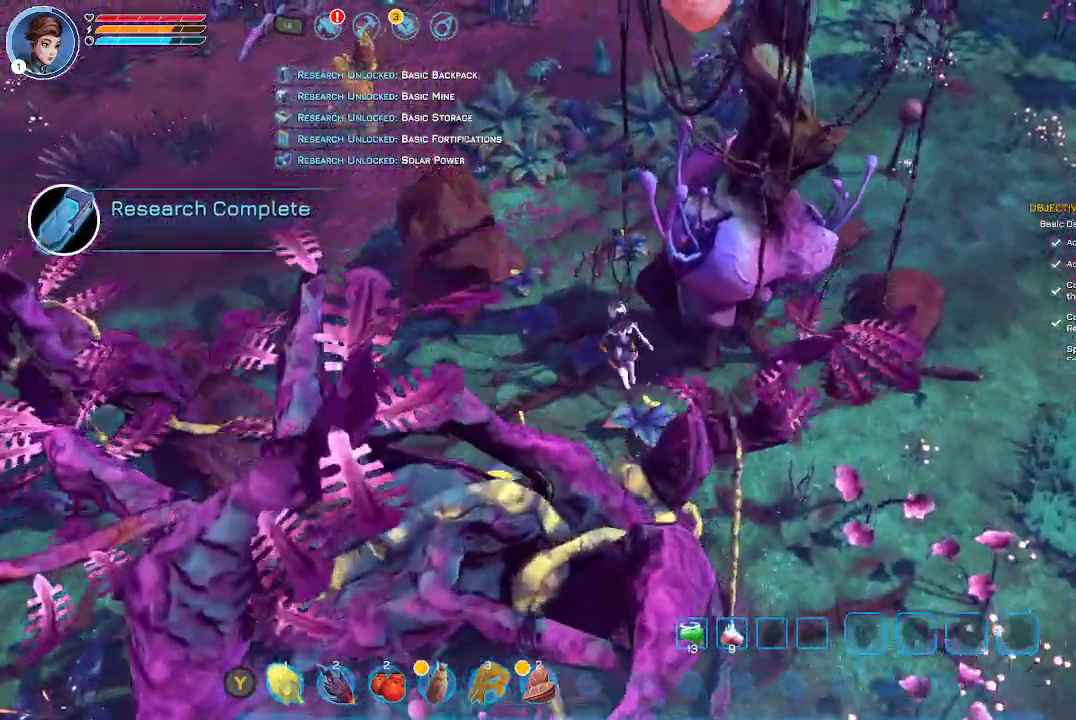
{"buttons": [], "left_stick": "right", "right_stick": "center", "events": [[367, "left_stick", "right"]]}
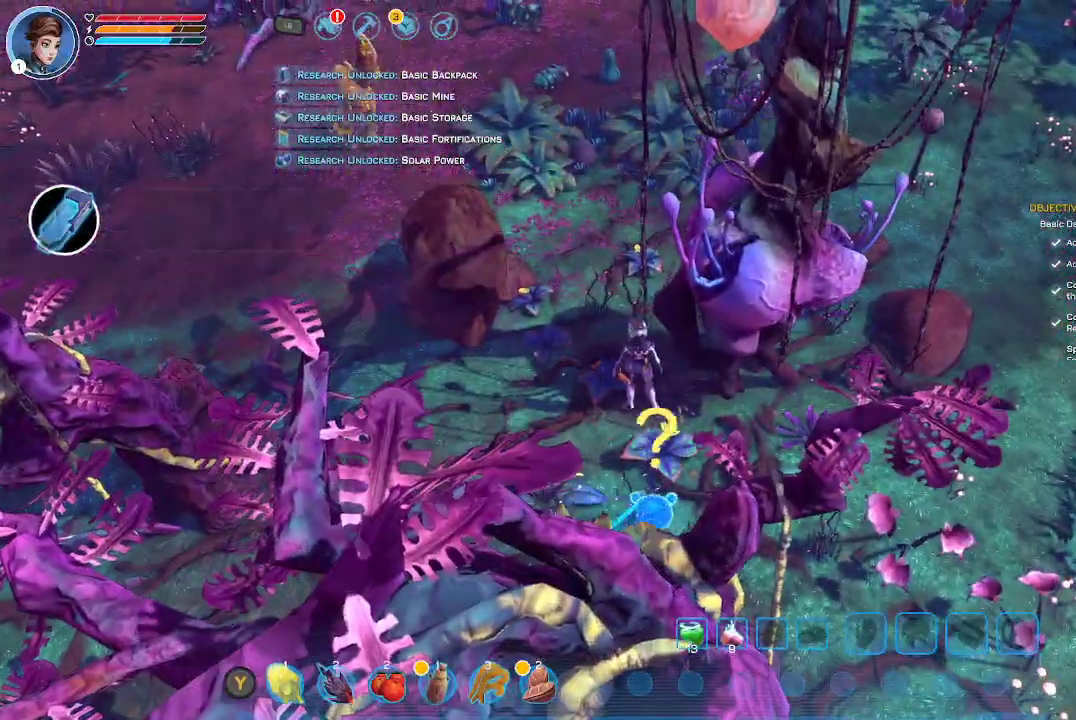
{"buttons": [], "left_stick": "right", "right_stick": "center", "events": [[267, "A", "down"], [367, "A", "up"]]}
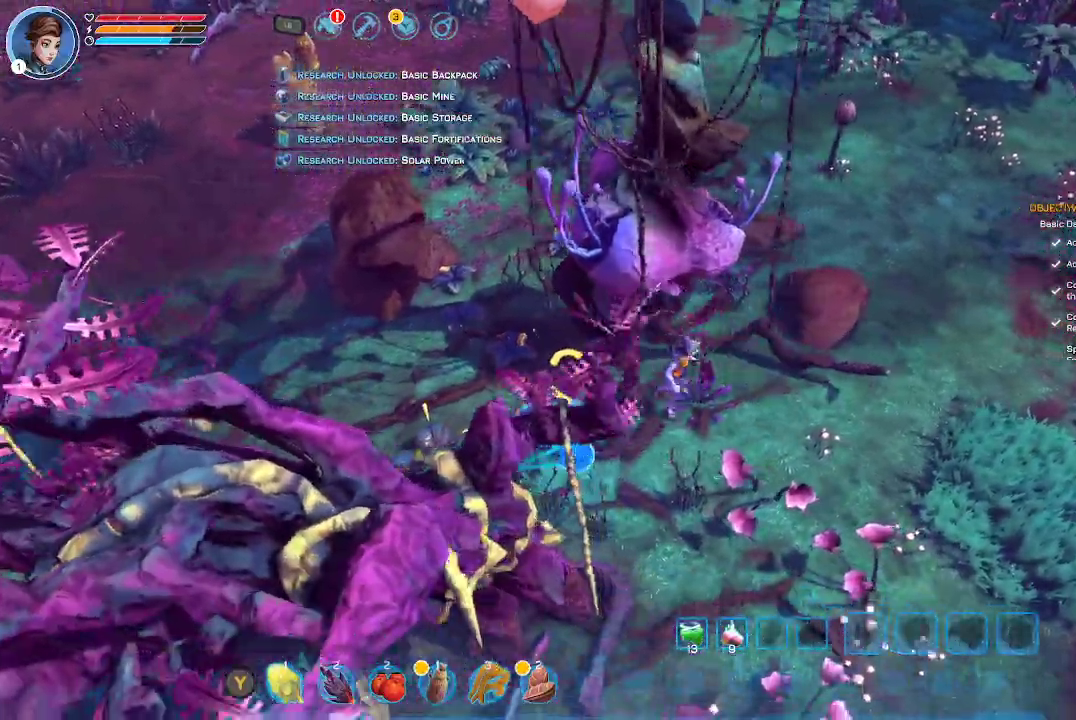
{"buttons": [], "left_stick": "up-right", "right_stick": "center", "events": [[67, "left_stick", "up-right"]]}
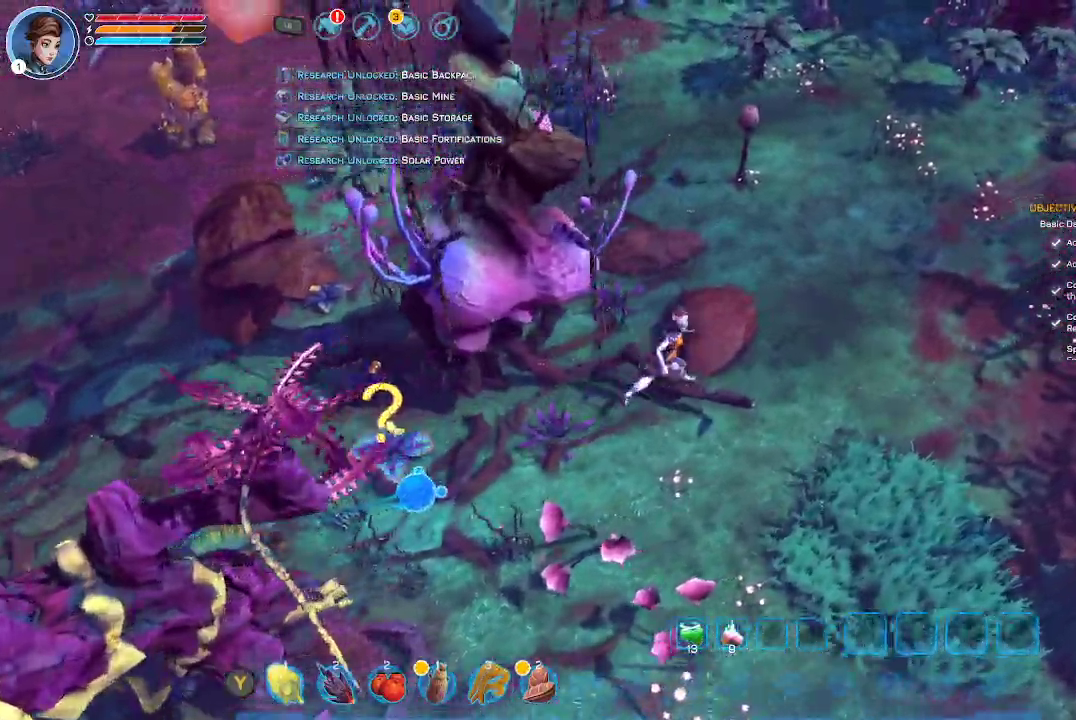
{"buttons": [], "left_stick": "up-right", "right_stick": "center", "events": []}
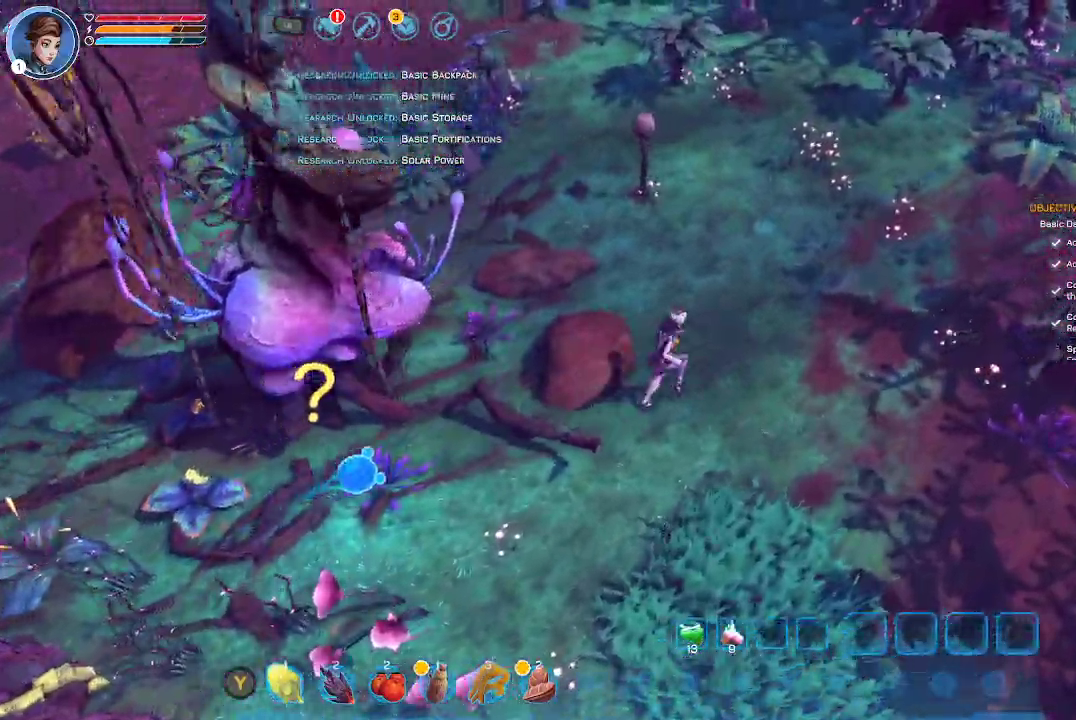
{"buttons": [], "left_stick": "up-right", "right_stick": "center", "events": []}
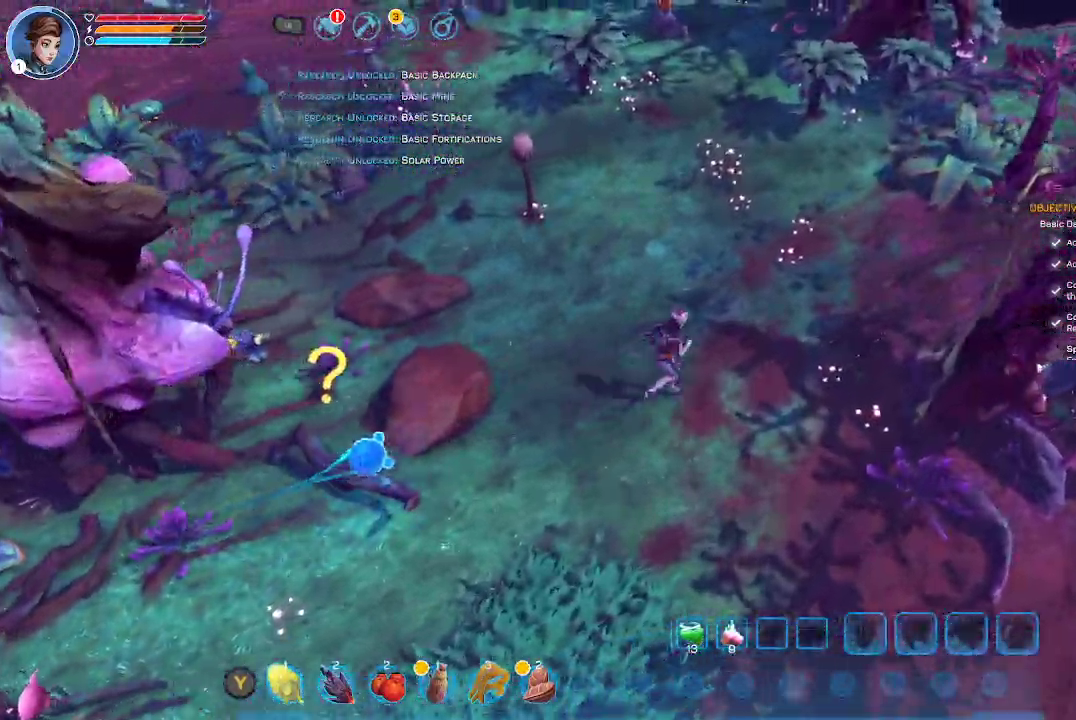
{"buttons": [], "left_stick": "up-right", "right_stick": "center", "events": []}
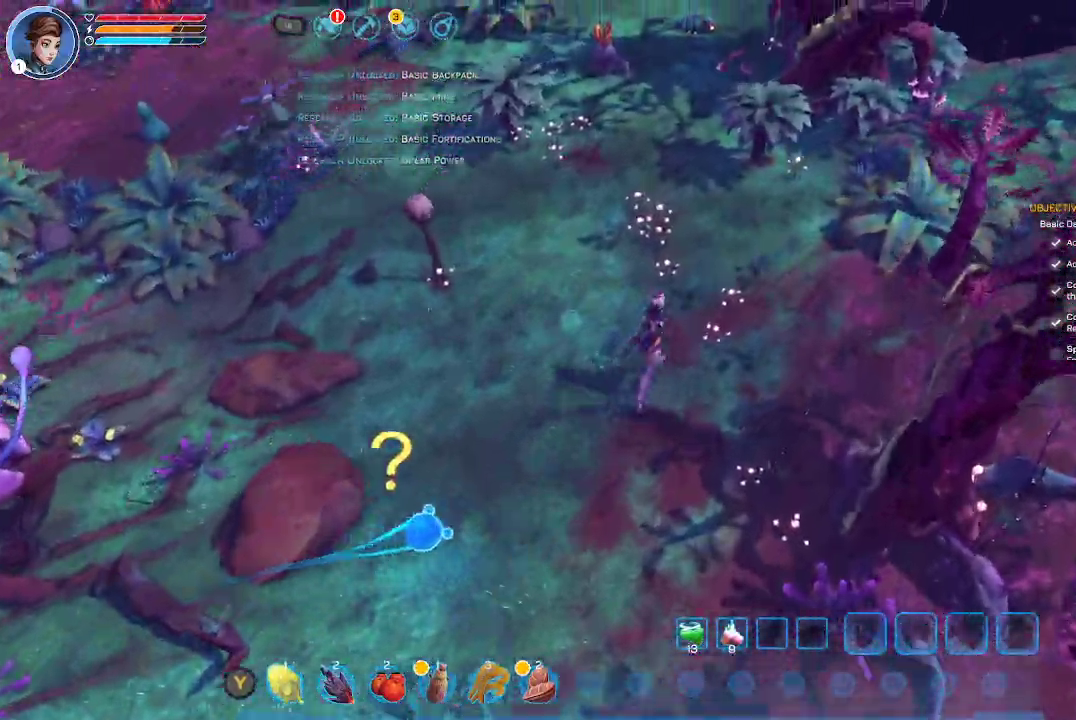
{"buttons": [], "left_stick": "up", "right_stick": "center", "events": [[100, "left_stick", "up"]]}
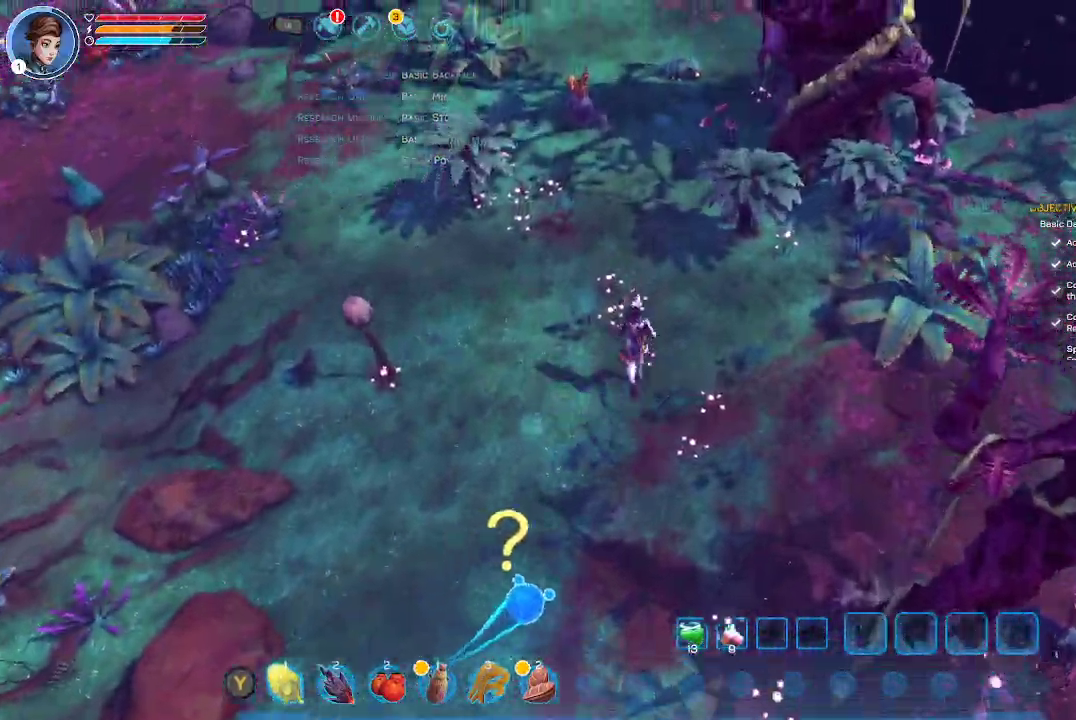
{"buttons": [], "left_stick": "up", "right_stick": "center", "events": []}
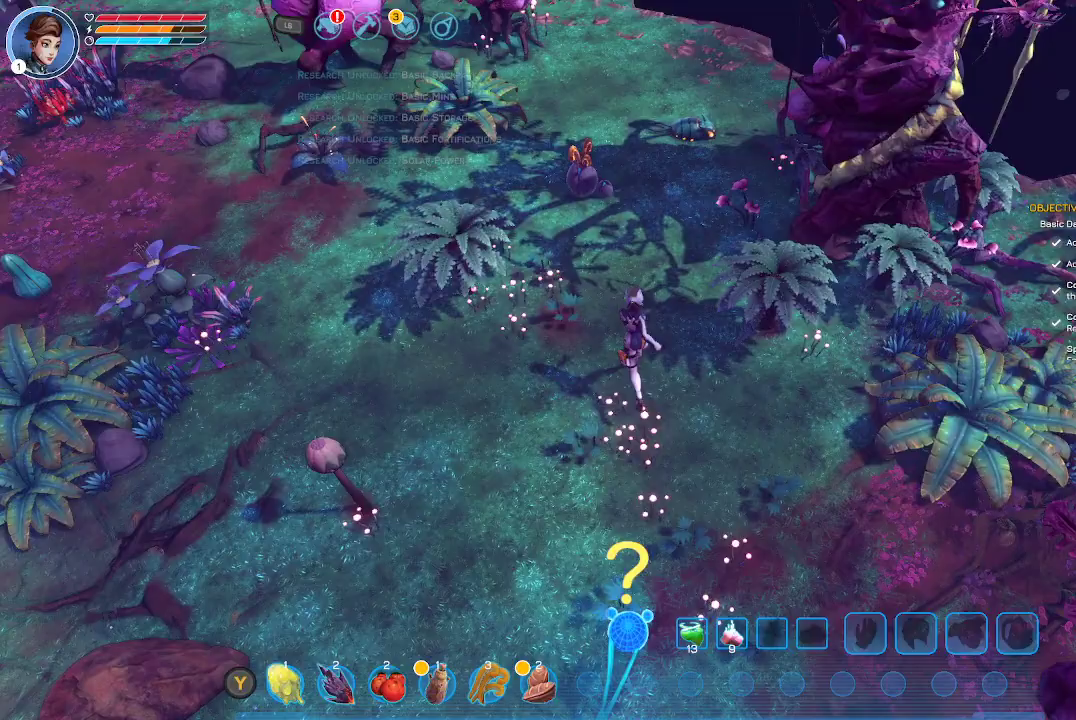
{"buttons": ["A"], "left_stick": "up", "right_stick": "center", "events": [[500, "A", "down"]]}
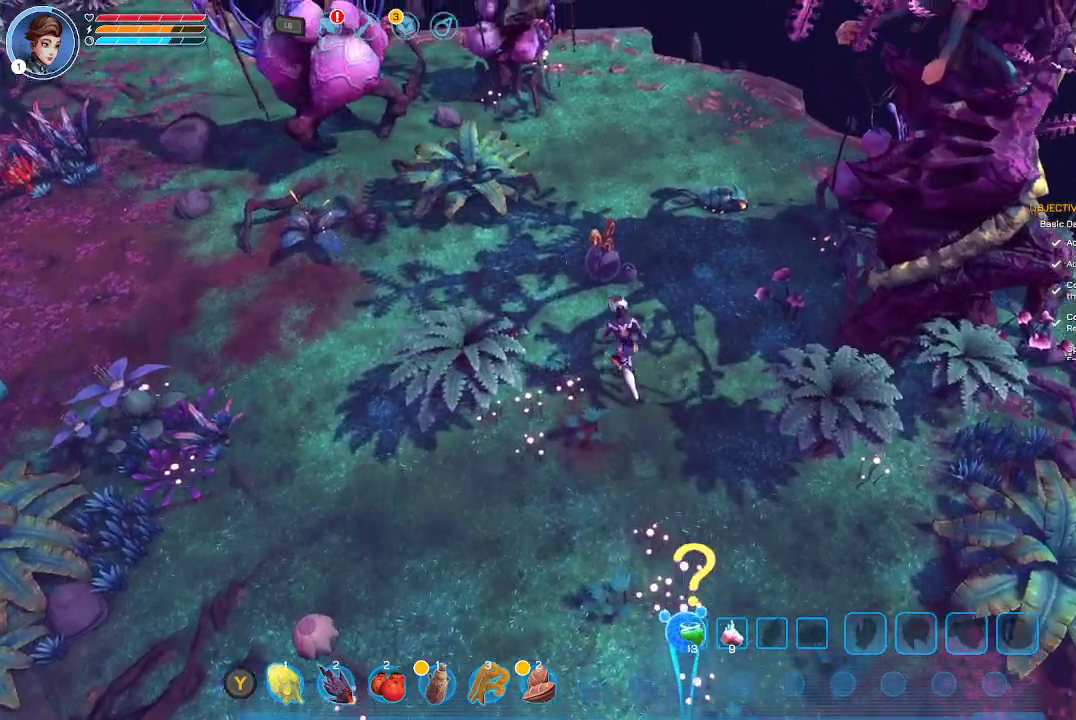
{"buttons": ["A"], "left_stick": "center", "right_stick": "center", "events": [[67, "A", "up"], [167, "A", "down"], [267, "A", "up"], [267, "left_stick", "center"], [367, "A", "down"], [467, "A", "up"], [500, "A", "down"]]}
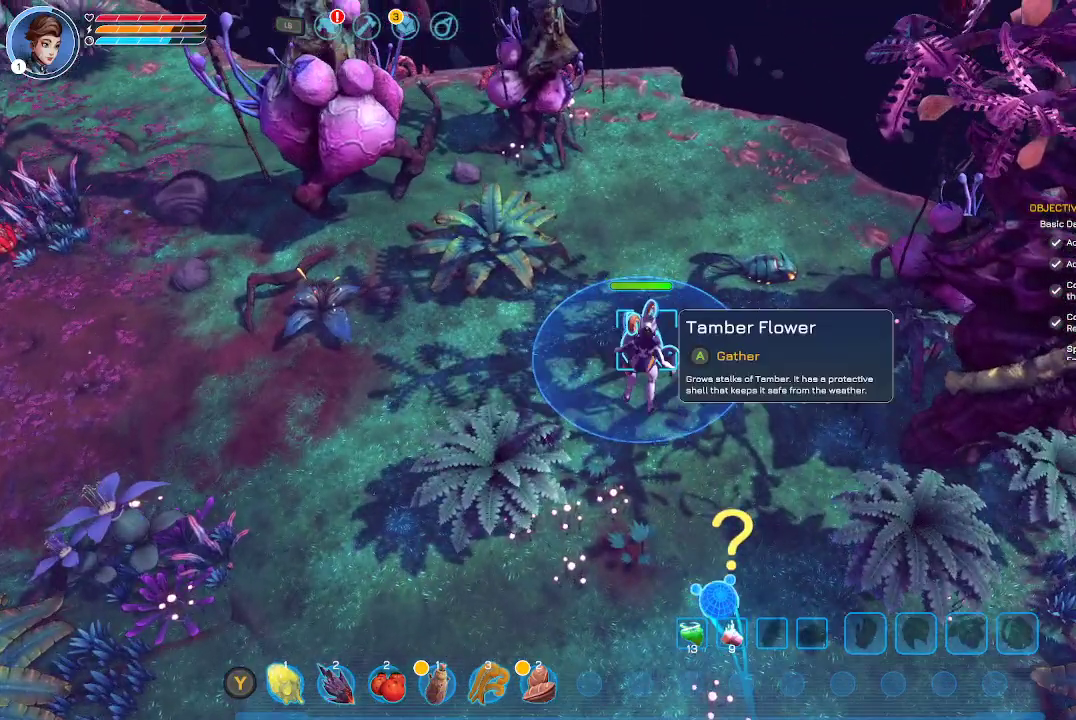
{"buttons": [], "left_stick": "center", "right_stick": "center", "events": [[100, "A", "up"], [200, "A", "down"], [300, "A", "up"], [400, "A", "down"], [500, "A", "up"]]}
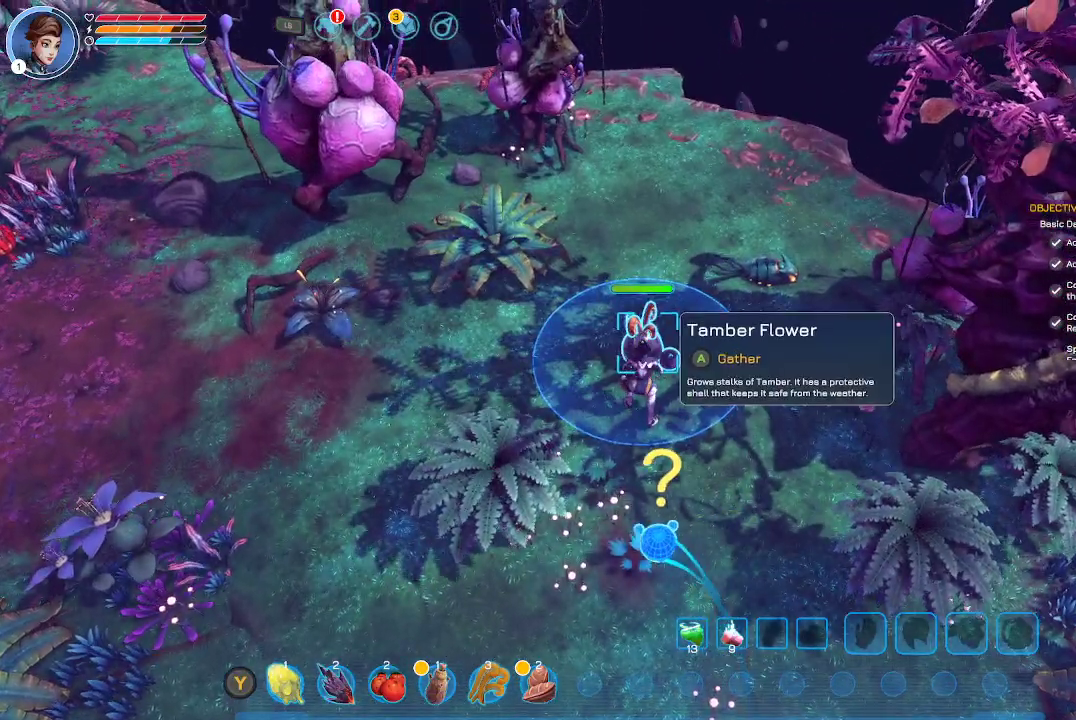
{"buttons": ["A"], "left_stick": "center", "right_stick": "center", "events": [[67, "A", "down"], [200, "A", "up"], [267, "A", "down"], [400, "A", "up"], [467, "A", "down"]]}
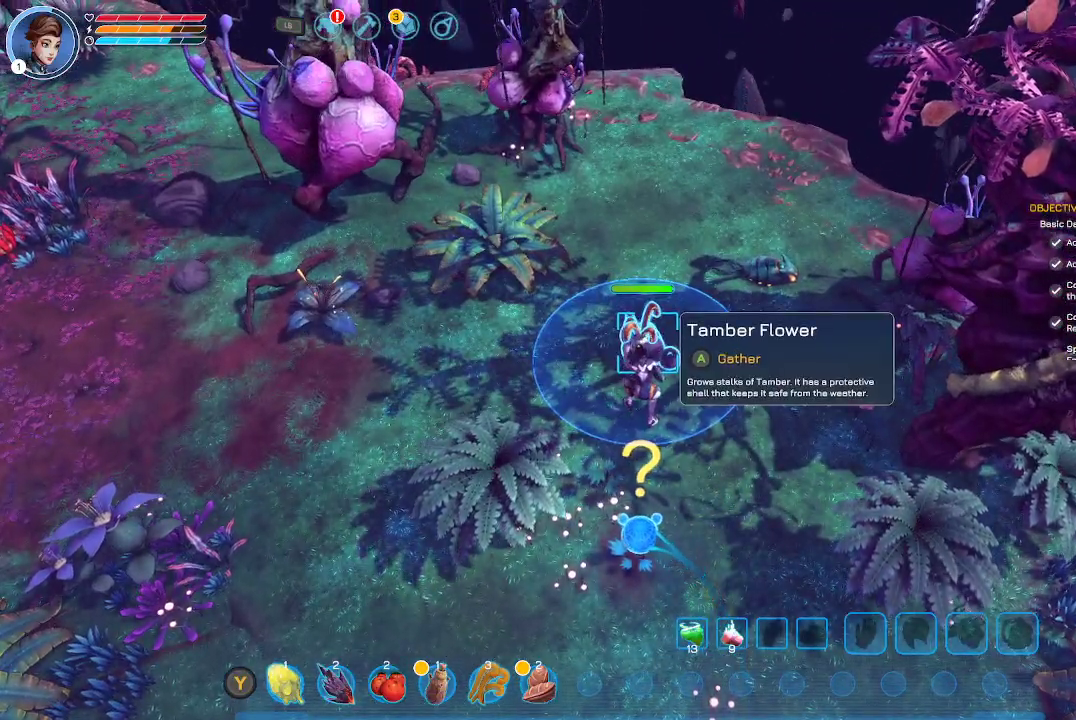
{"buttons": [], "left_stick": "center", "right_stick": "center", "events": [[133, "A", "up"]]}